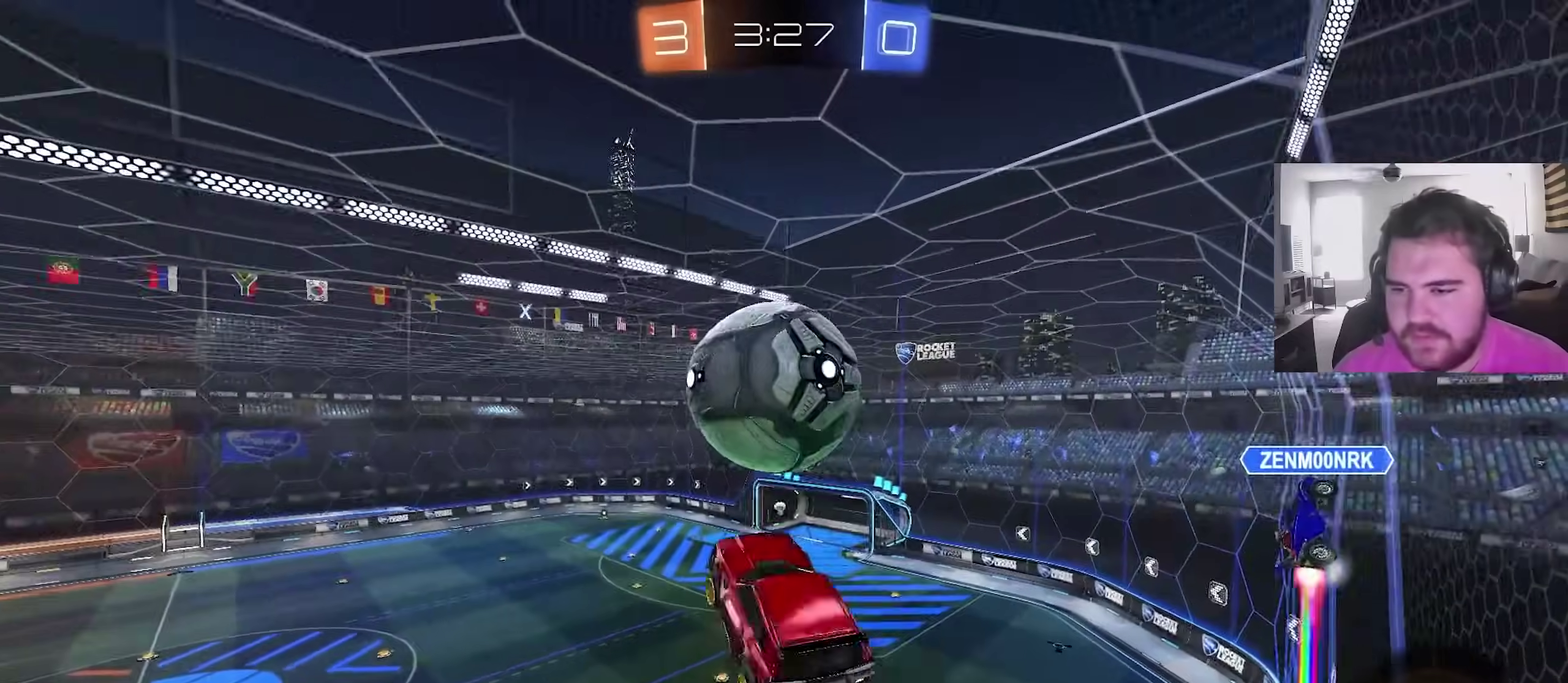
Gameplay with a controller (PlayStation layout); each line is a JSON object with the inputs held at the frame after it (dt_ms = milliseconds from this image to that frame). "events" lists button and stick changes between this image and that frame as [ms after this image, input, new state], when the widget could be followed in between. This overlay highlights the sticks when they move; stick clicks (L3) are not distinguishable.
{"dt_ms": 600, "buttons": ["CIRCLE"], "left_stick": "down", "right_stick": "center", "events": [[17, "TRIANGLE", "down"], [83, "left_stick", "right"], [133, "left_stick", "down-right"], [150, "TRIANGLE", "up"], [367, "left_stick", "up-right"], [450, "CROSS", "down"], [500, "left_stick", "down"], [600, "CROSS", "up"]]}
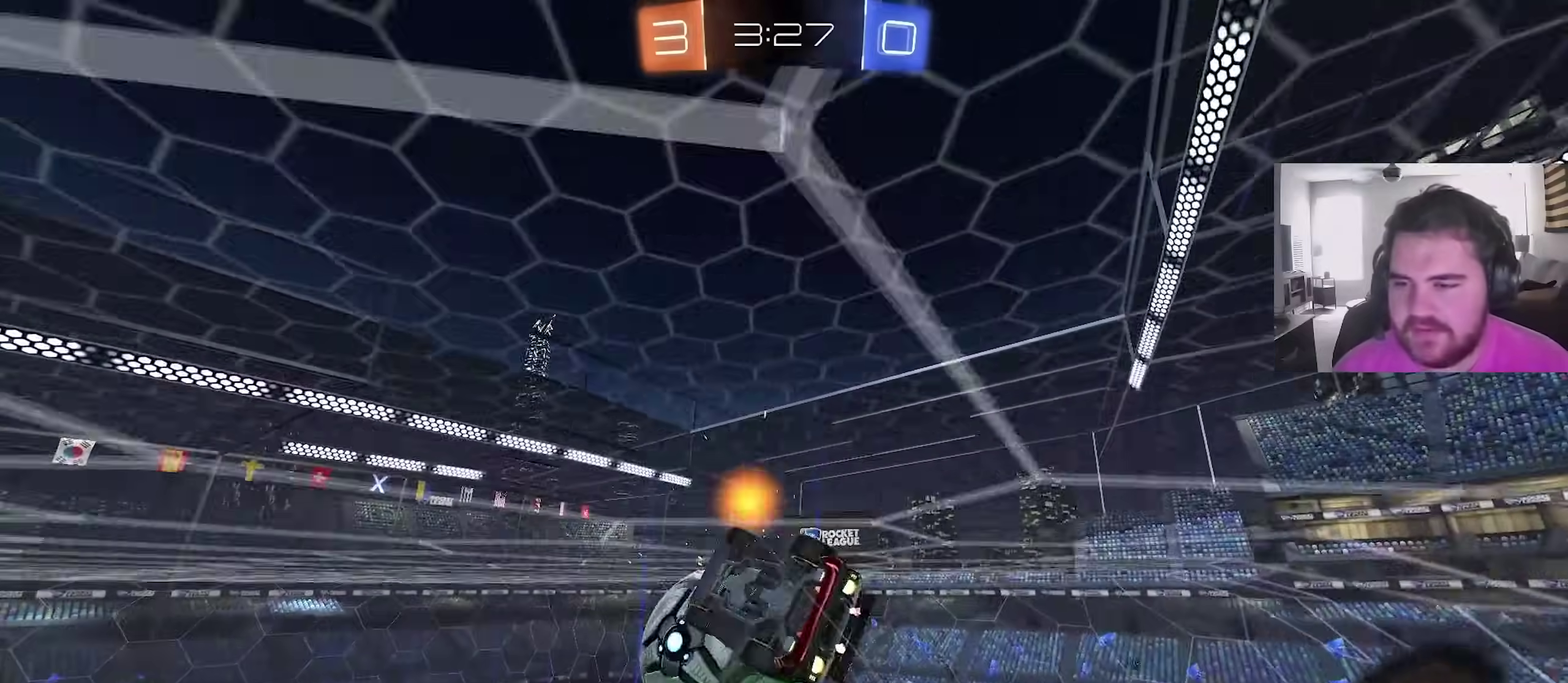
{"dt_ms": 400, "buttons": ["CIRCLE"], "left_stick": "down", "right_stick": "center", "events": [[50, "TRIANGLE", "down"], [200, "TRIANGLE", "up"]]}
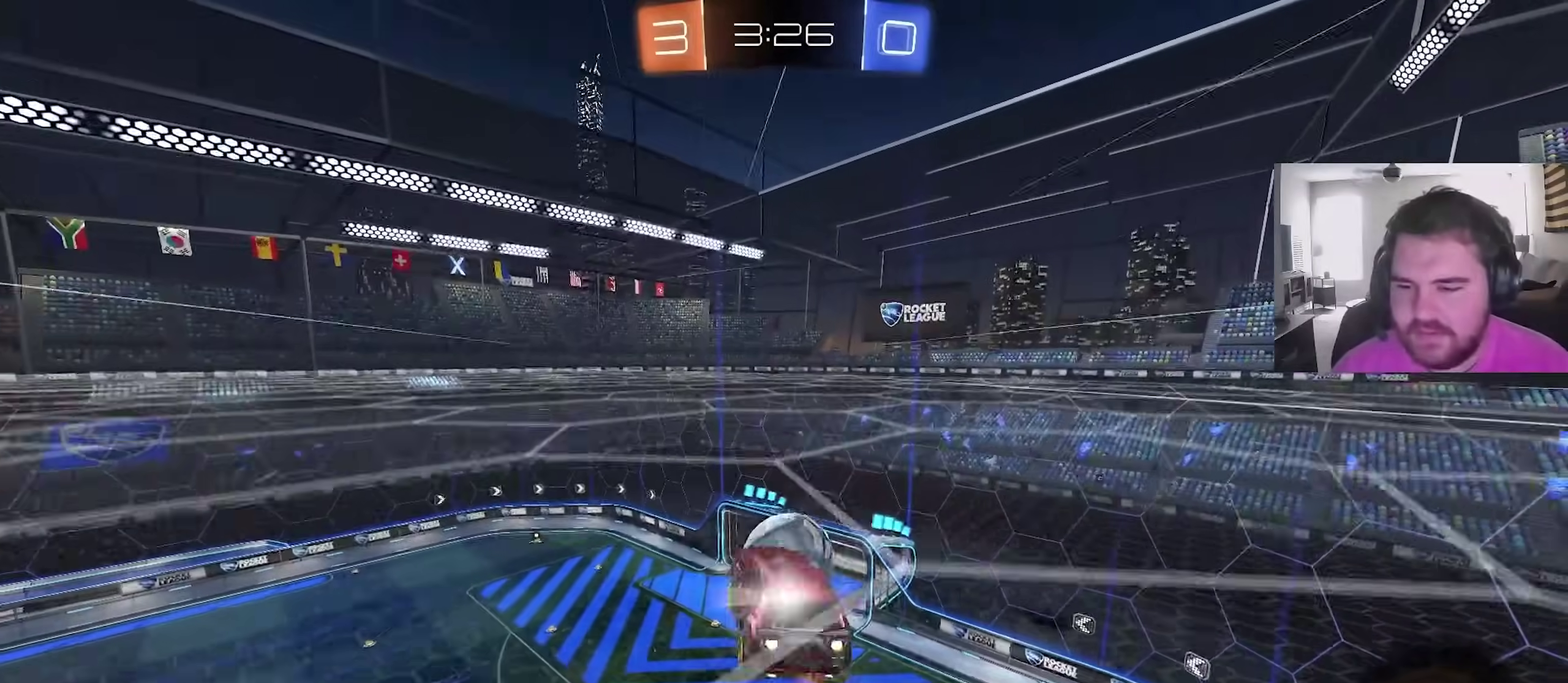
{"dt_ms": 500, "buttons": [], "left_stick": "up-left", "right_stick": "center", "events": [[150, "left_stick", "down-left"], [233, "CIRCLE", "up"], [300, "left_stick", "left"], [367, "left_stick", "up-left"]]}
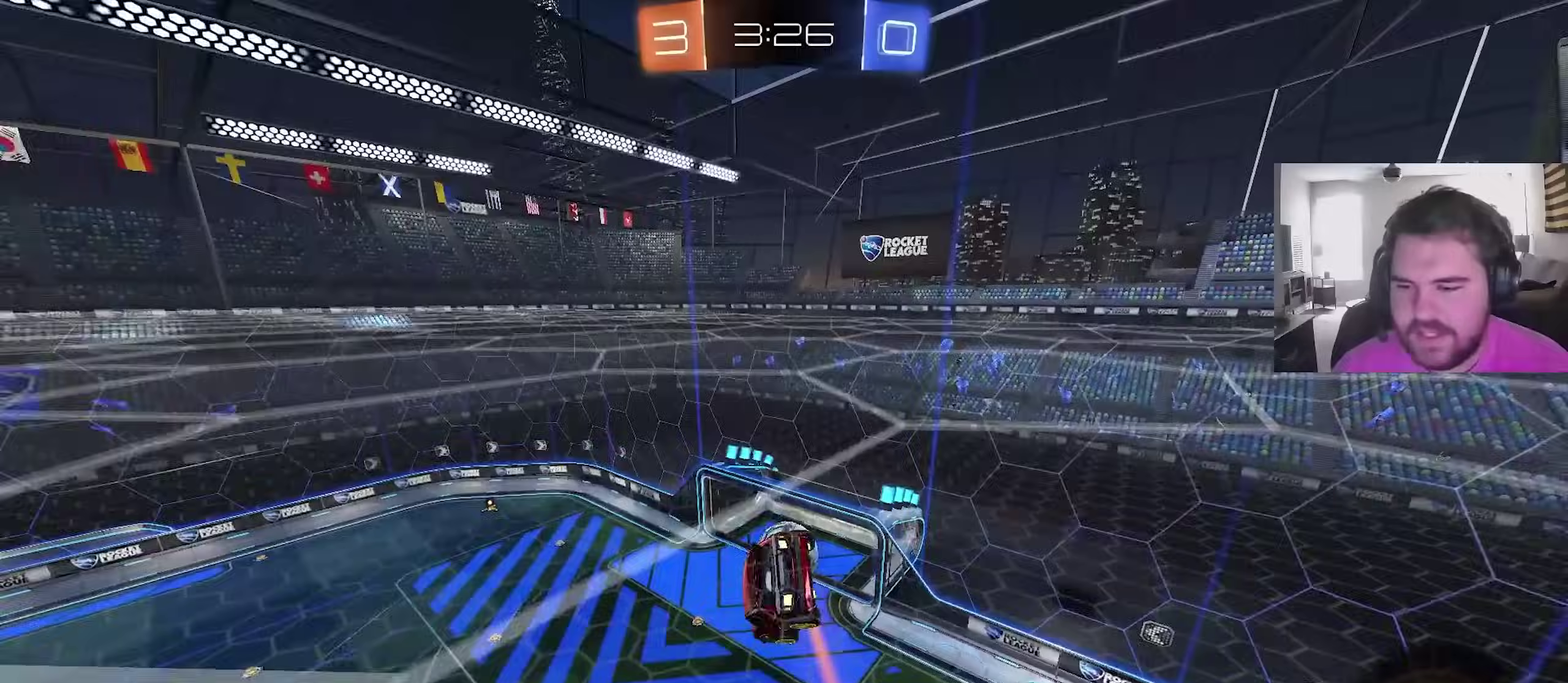
{"dt_ms": 500, "buttons": [], "left_stick": "up-left", "right_stick": "center", "events": []}
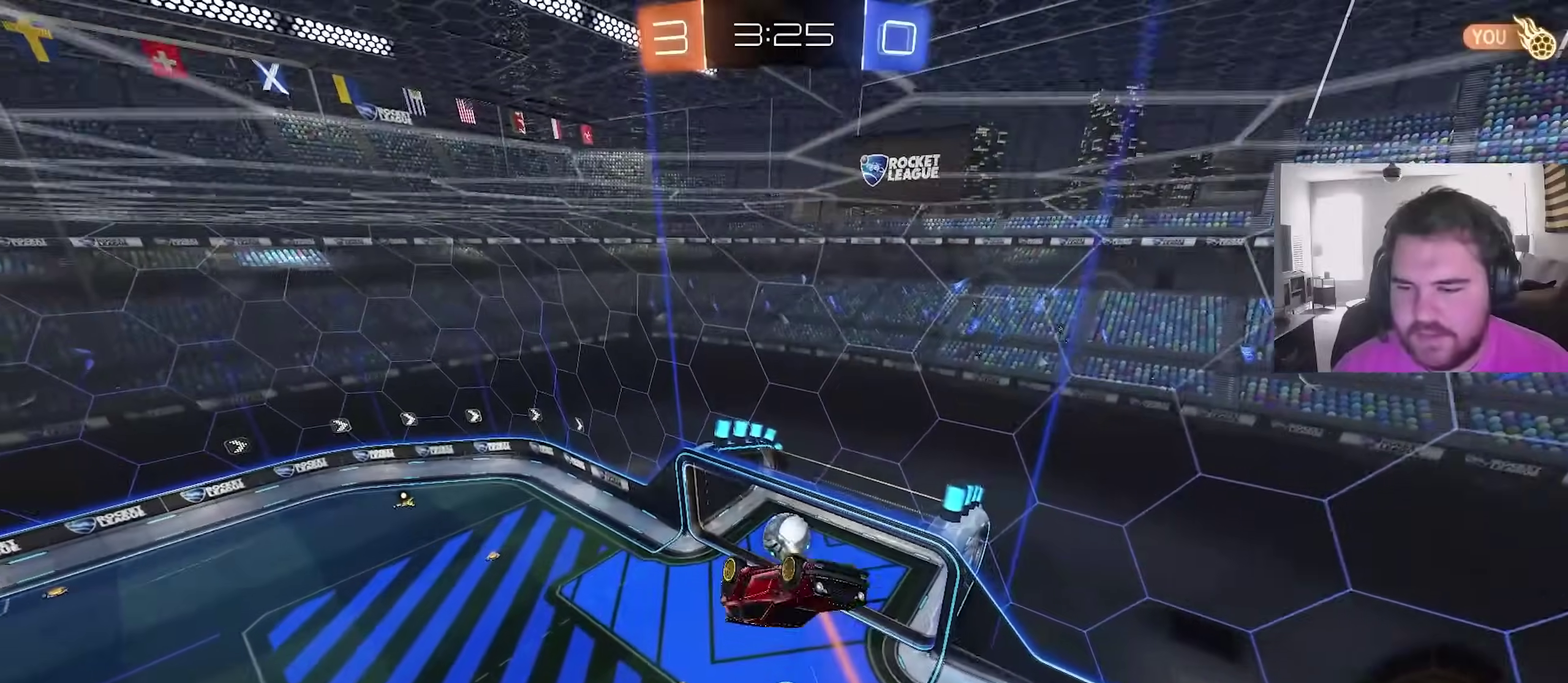
{"dt_ms": 400, "buttons": [], "left_stick": "left", "right_stick": "center", "events": [[83, "left_stick", "left"]]}
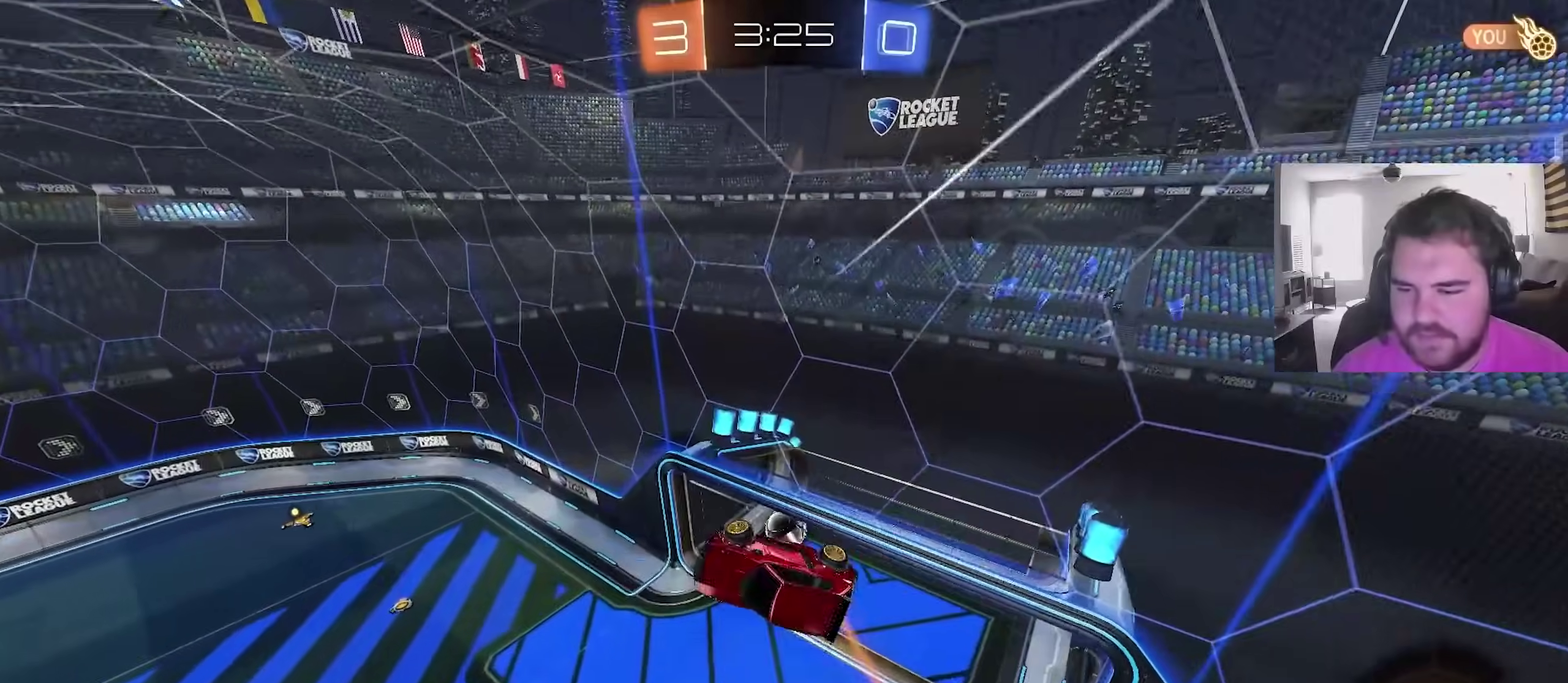
{"dt_ms": 600, "buttons": ["L1"], "left_stick": "up-right", "right_stick": "center", "events": [[150, "left_stick", "up-left"], [433, "left_stick", "up"], [483, "left_stick", "up-right"], [550, "L1", "down"]]}
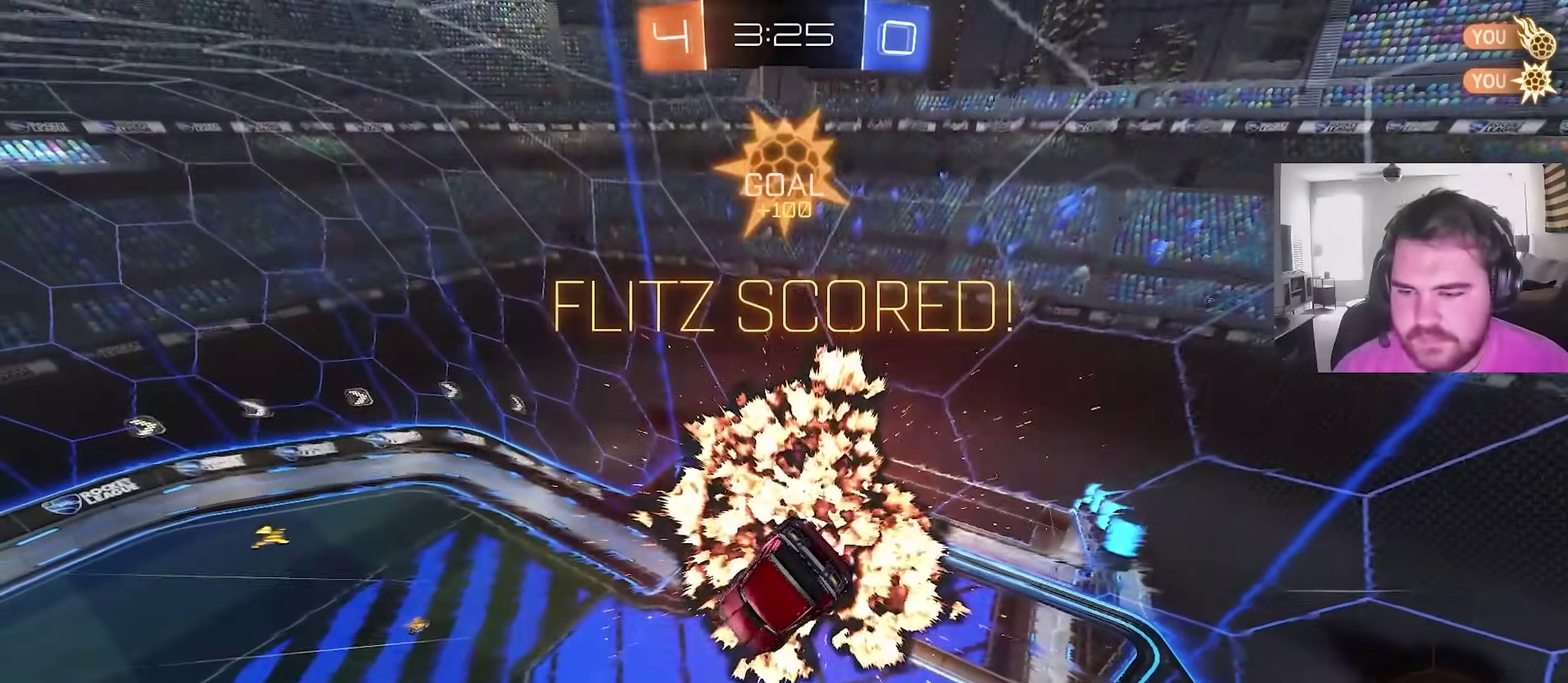
{"dt_ms": 300, "buttons": ["L1"], "left_stick": "up-right", "right_stick": "center", "events": [[117, "TRIANGLE", "down"], [250, "TRIANGLE", "up"]]}
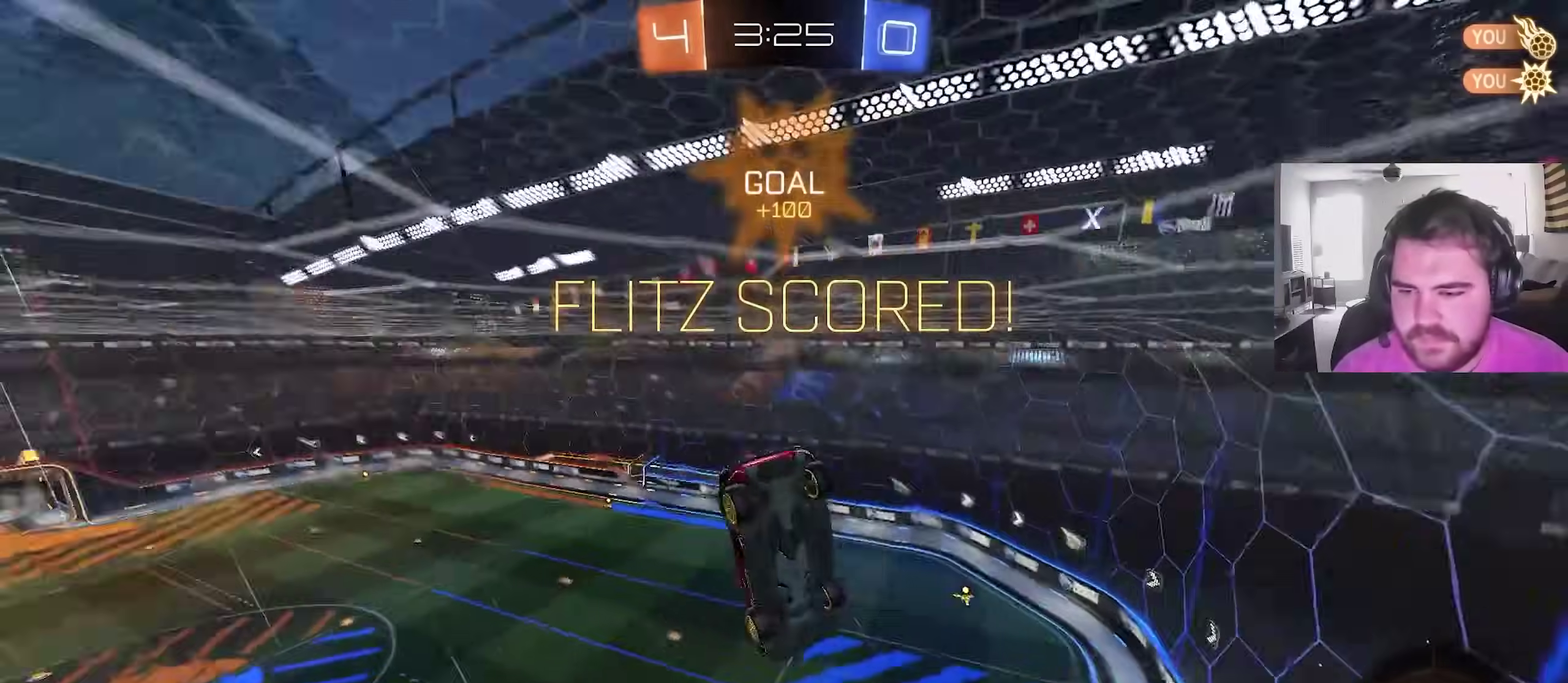
{"dt_ms": 900, "buttons": ["L1"], "left_stick": "right", "right_stick": "center", "events": [[583, "left_stick", "down-left"], [633, "CROSS", "down"], [633, "left_stick", "up-right"], [683, "left_stick", "right"], [800, "CROSS", "up"]]}
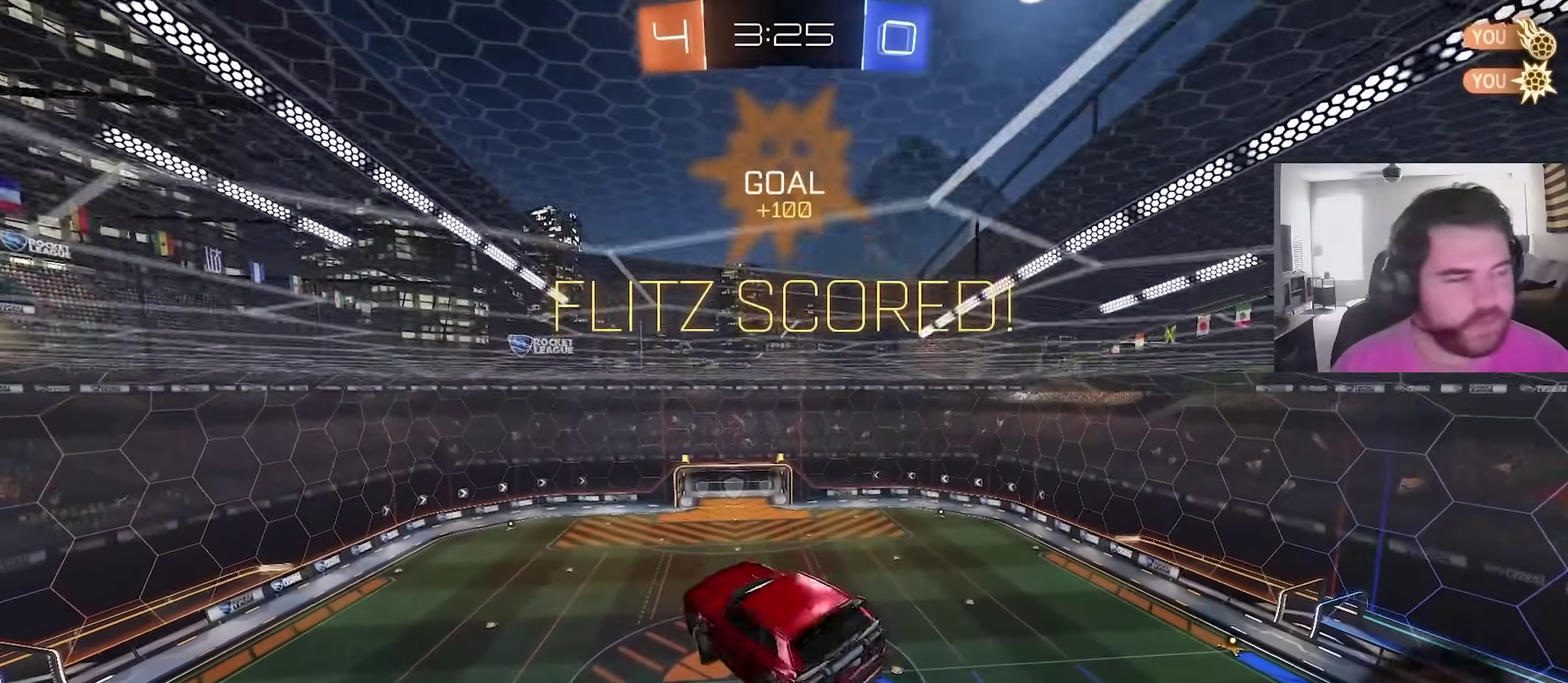
{"dt_ms": 300, "buttons": ["L1"], "left_stick": "center", "right_stick": "center", "events": [[217, "left_stick", "center"]]}
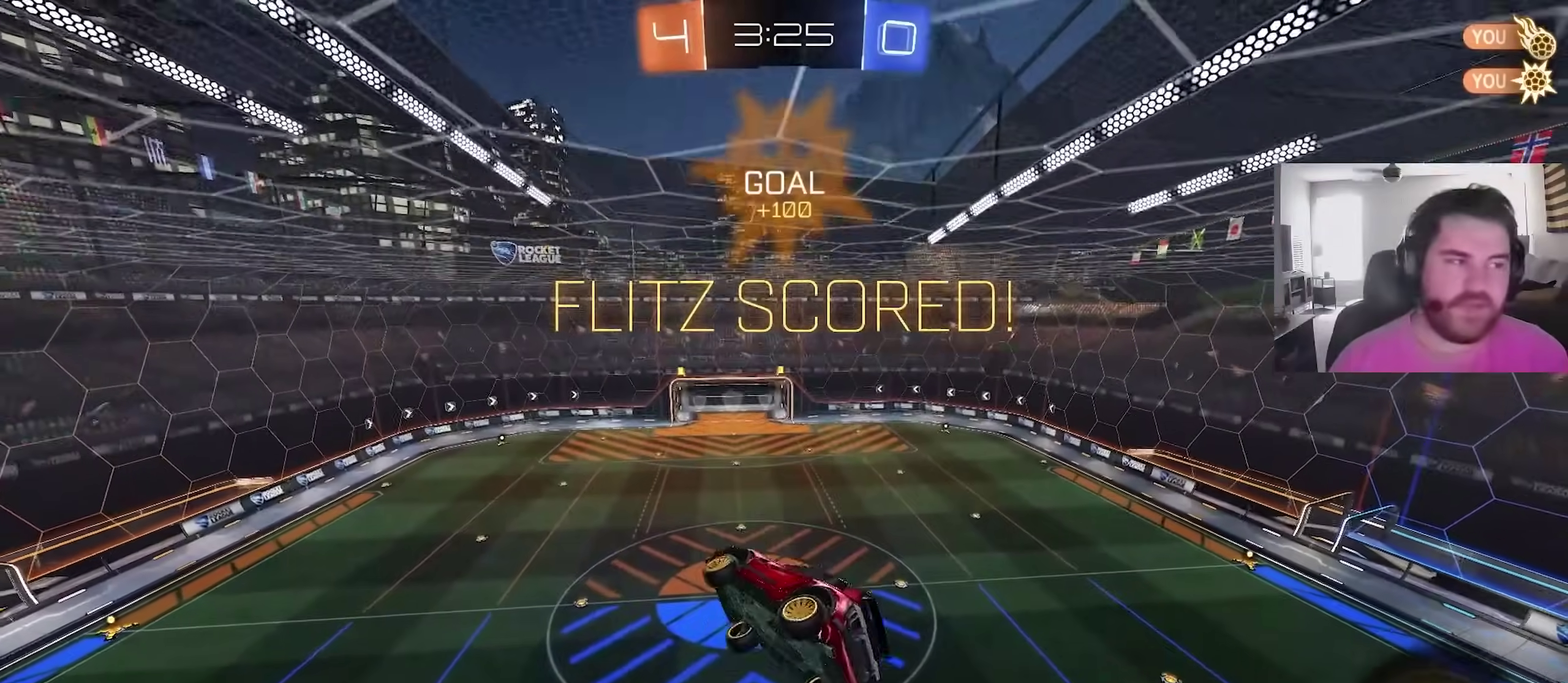
{"dt_ms": 700, "buttons": ["L1"], "left_stick": "right", "right_stick": "center", "events": [[50, "left_stick", "right"]]}
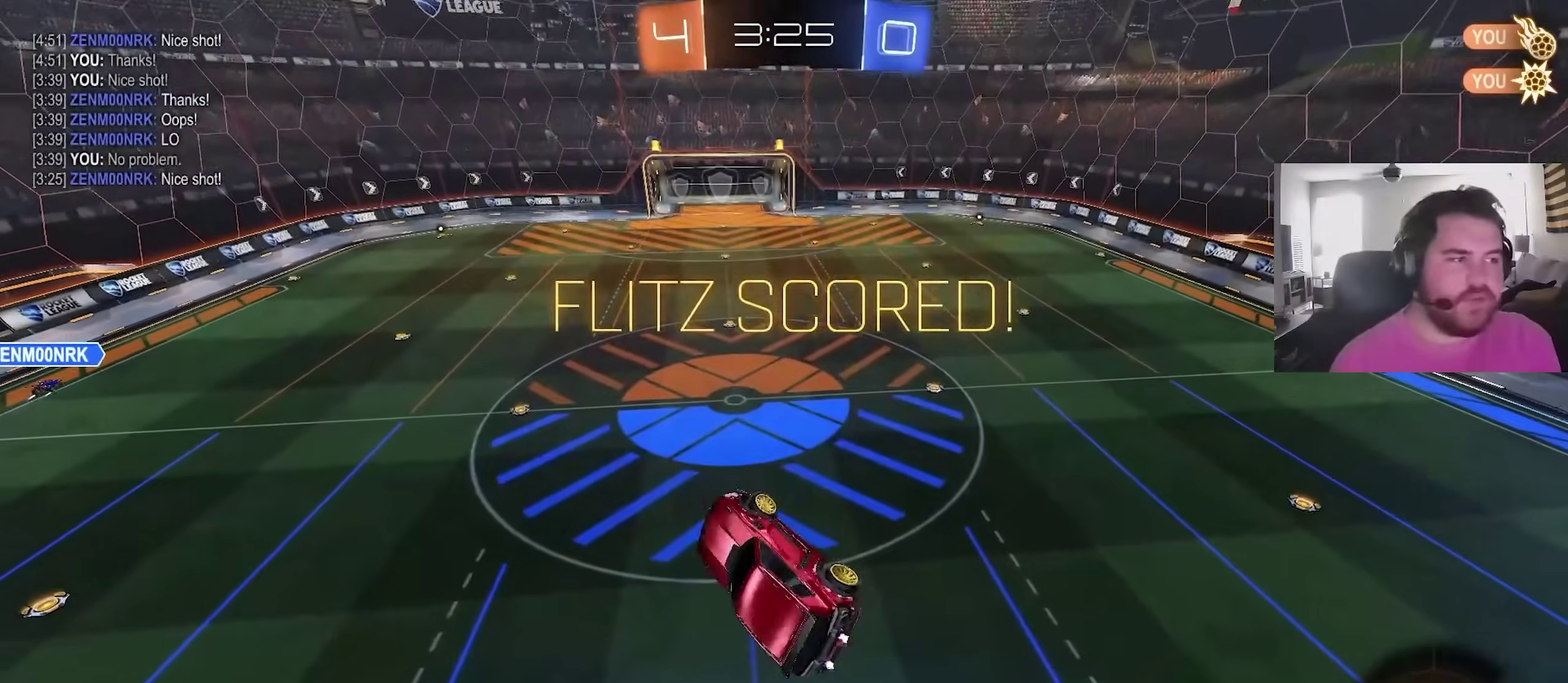
{"dt_ms": 300, "buttons": ["R2"], "left_stick": "center", "right_stick": "center", "events": [[150, "R2", "down"], [200, "left_stick", "center"], [250, "L1", "up"]]}
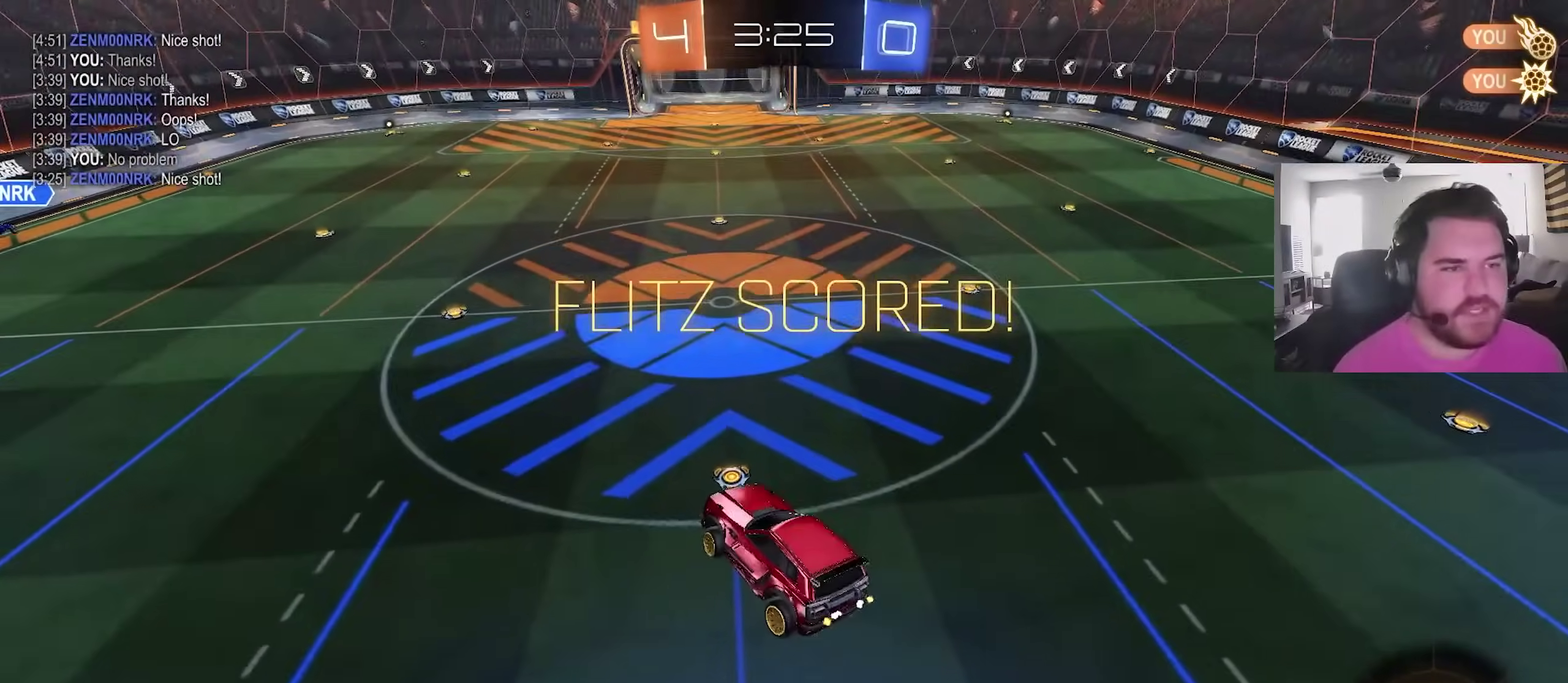
{"dt_ms": 500, "buttons": ["R2"], "left_stick": "center", "right_stick": "center", "events": [[117, "L1", "down"], [133, "left_stick", "left"], [250, "left_stick", "center"], [267, "L1", "up"]]}
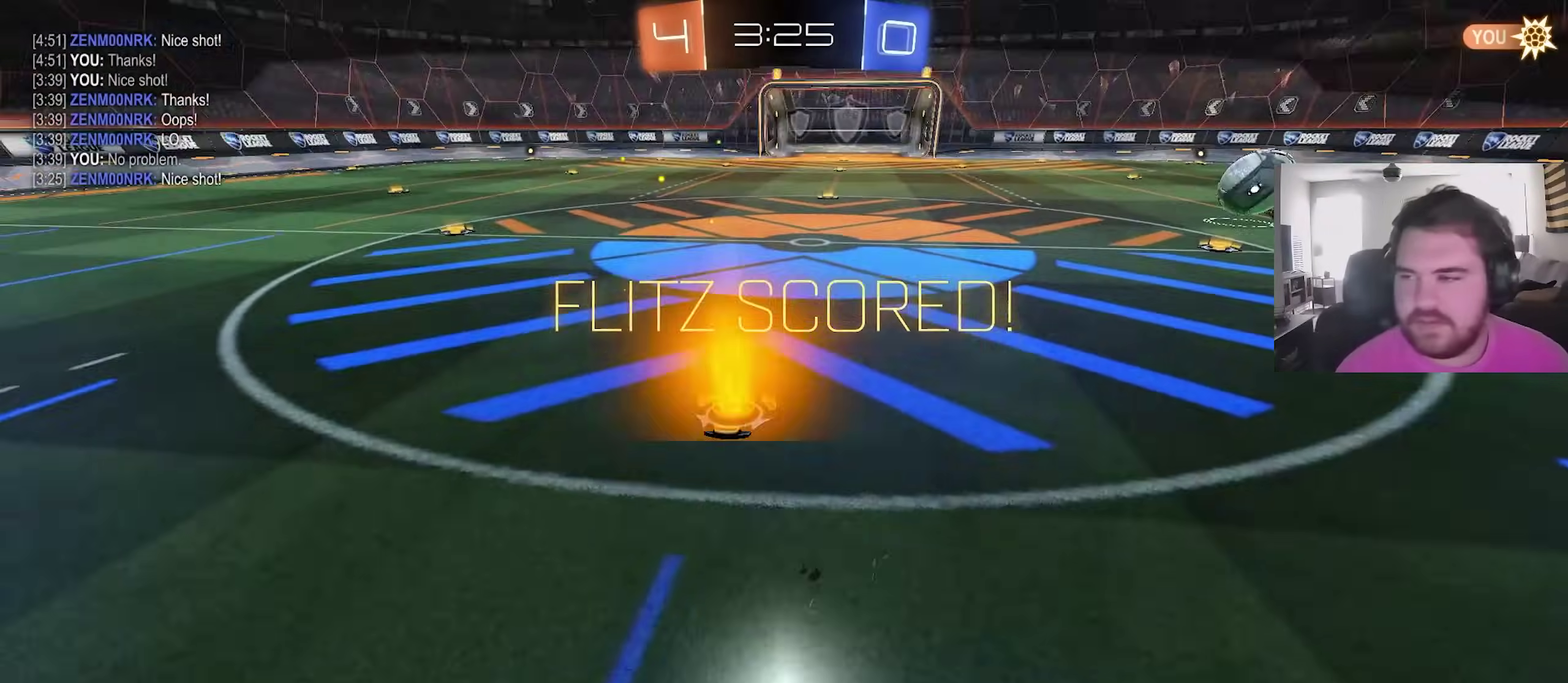
{"dt_ms": 300, "buttons": ["R2"], "left_stick": "center", "right_stick": "center", "events": []}
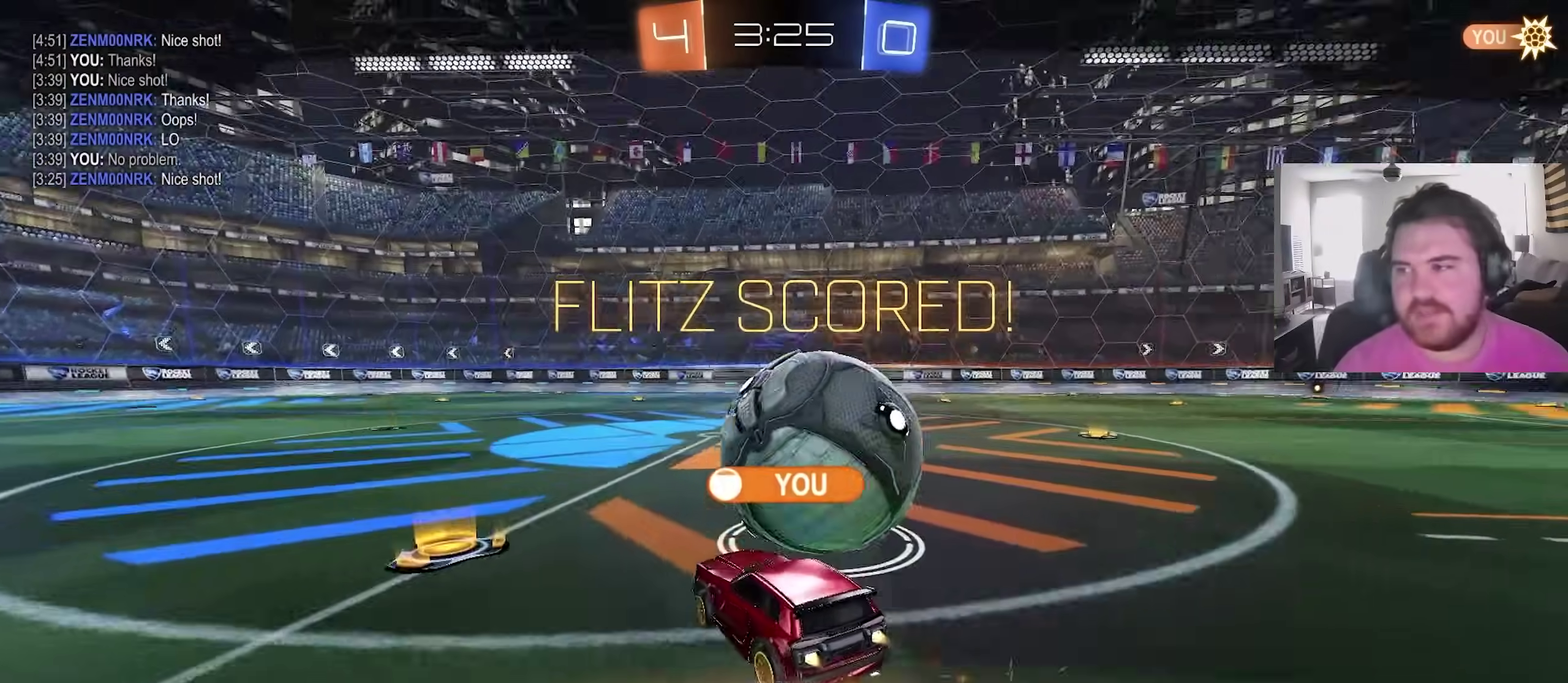
{"dt_ms": 900, "buttons": [], "left_stick": "center", "right_stick": "center", "events": [[17, "R2", "up"], [100, "DPAD_LEFT", "down"], [167, "DPAD_LEFT", "up"], [300, "DPAD_RIGHT", "down"], [383, "DPAD_RIGHT", "up"], [517, "CROSS", "down"], [633, "CROSS", "up"]]}
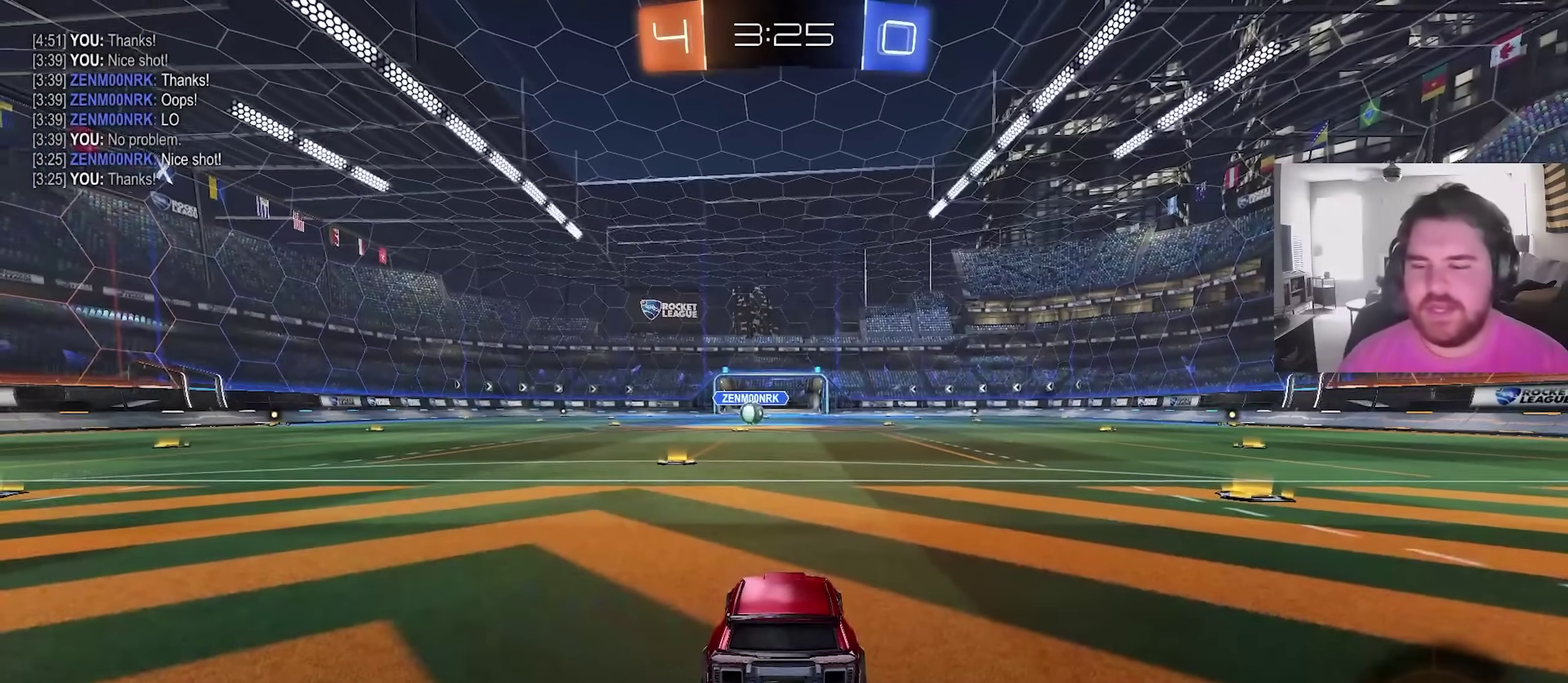
{"dt_ms": 300, "buttons": ["SQUARE", "TRIANGLE", "L3"], "left_stick": "center", "right_stick": "center", "events": [[17, "TRIANGLE", "down"], [117, "TRIANGLE", "up"], [167, "TRIANGLE", "down"], [300, "L3", "down"], [300, "SQUARE", "down"]]}
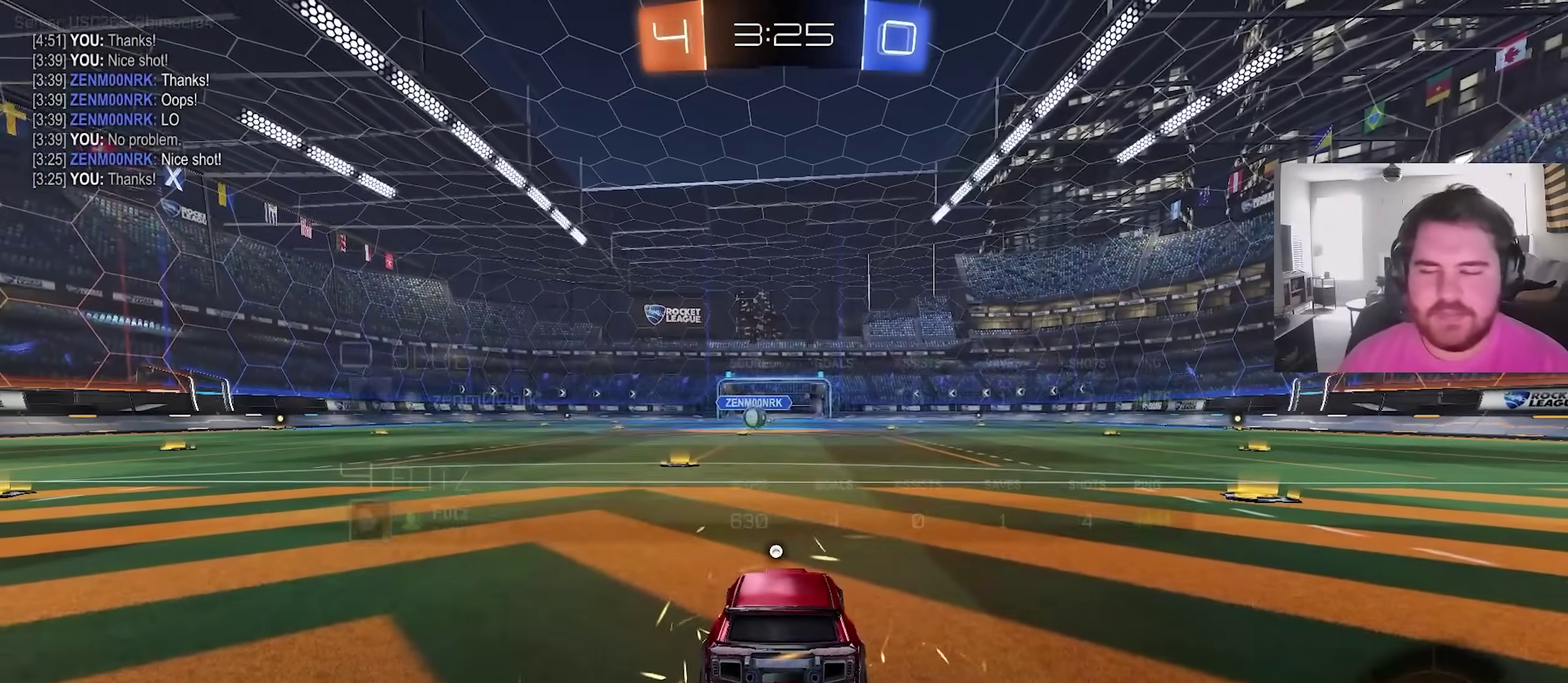
{"dt_ms": 700, "buttons": ["TRIANGLE"], "left_stick": "center", "right_stick": "center", "events": [[17, "TRIANGLE", "up"], [100, "SQUARE", "up"], [117, "L3", "up"], [283, "TRIANGLE", "down"], [283, "left_stick", "up"], [383, "SQUARE", "down"], [433, "TRIANGLE", "up"], [500, "SQUARE", "up"], [567, "left_stick", "up-right"], [583, "TRIANGLE", "down"], [617, "left_stick", "center"]]}
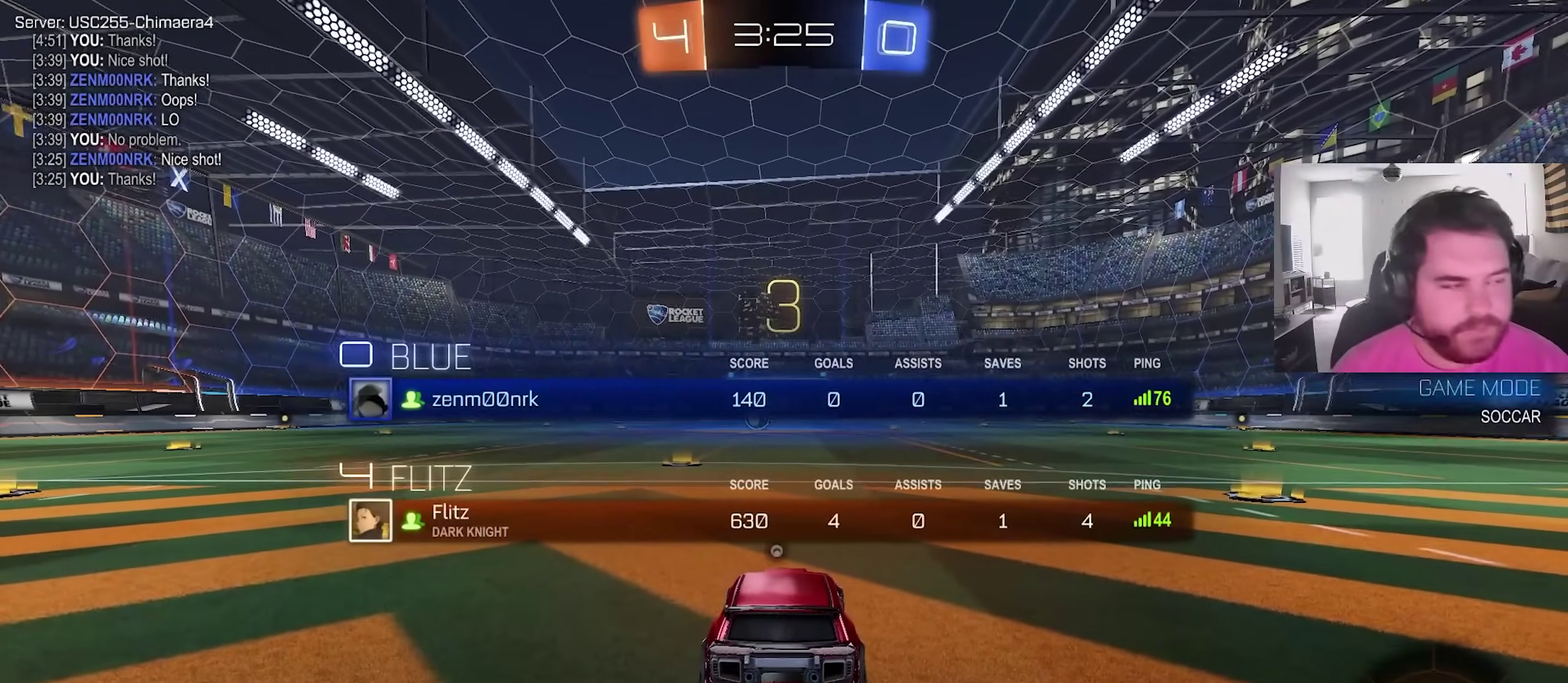
{"dt_ms": 300, "buttons": [], "left_stick": "up", "right_stick": "center", "events": [[33, "TRIANGLE", "up"], [133, "left_stick", "up"]]}
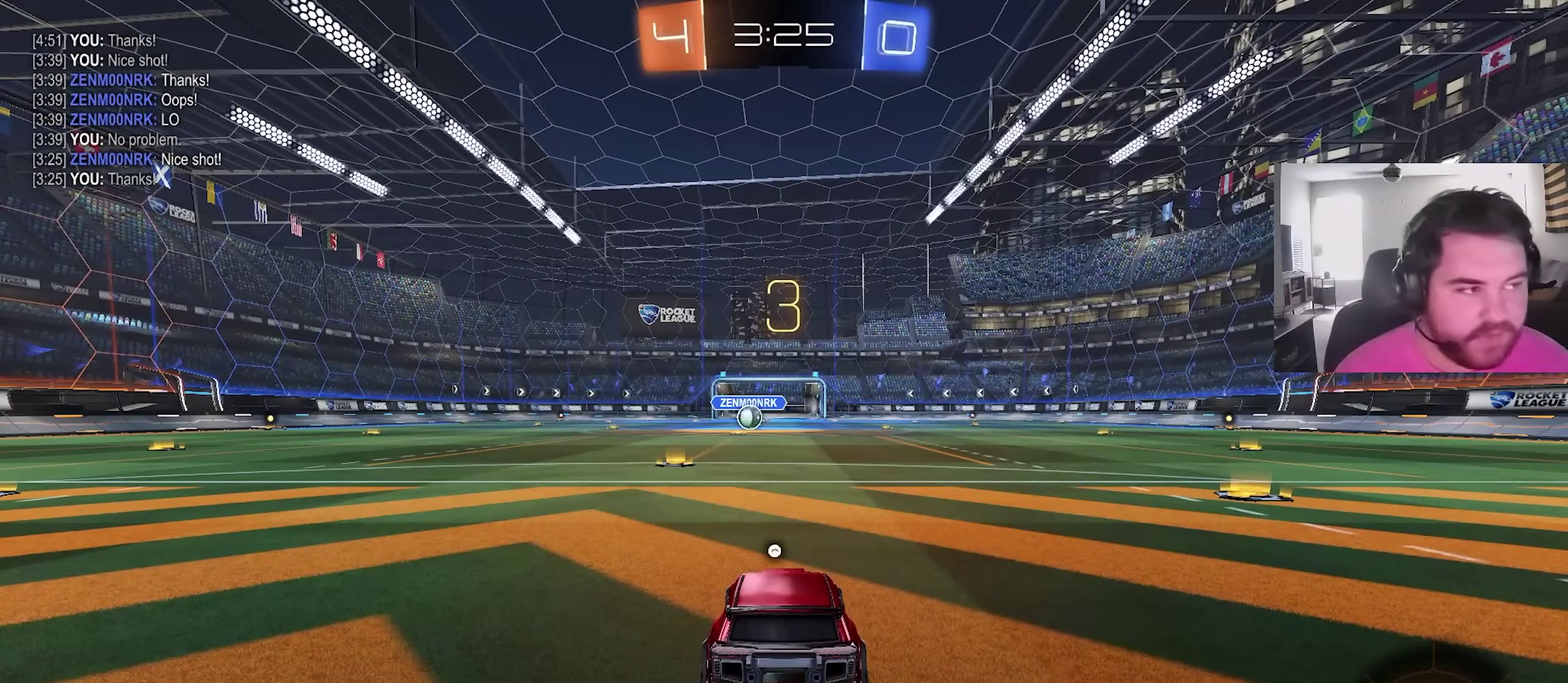
{"dt_ms": 500, "buttons": ["R2", "R3"], "left_stick": "up", "right_stick": "center"}
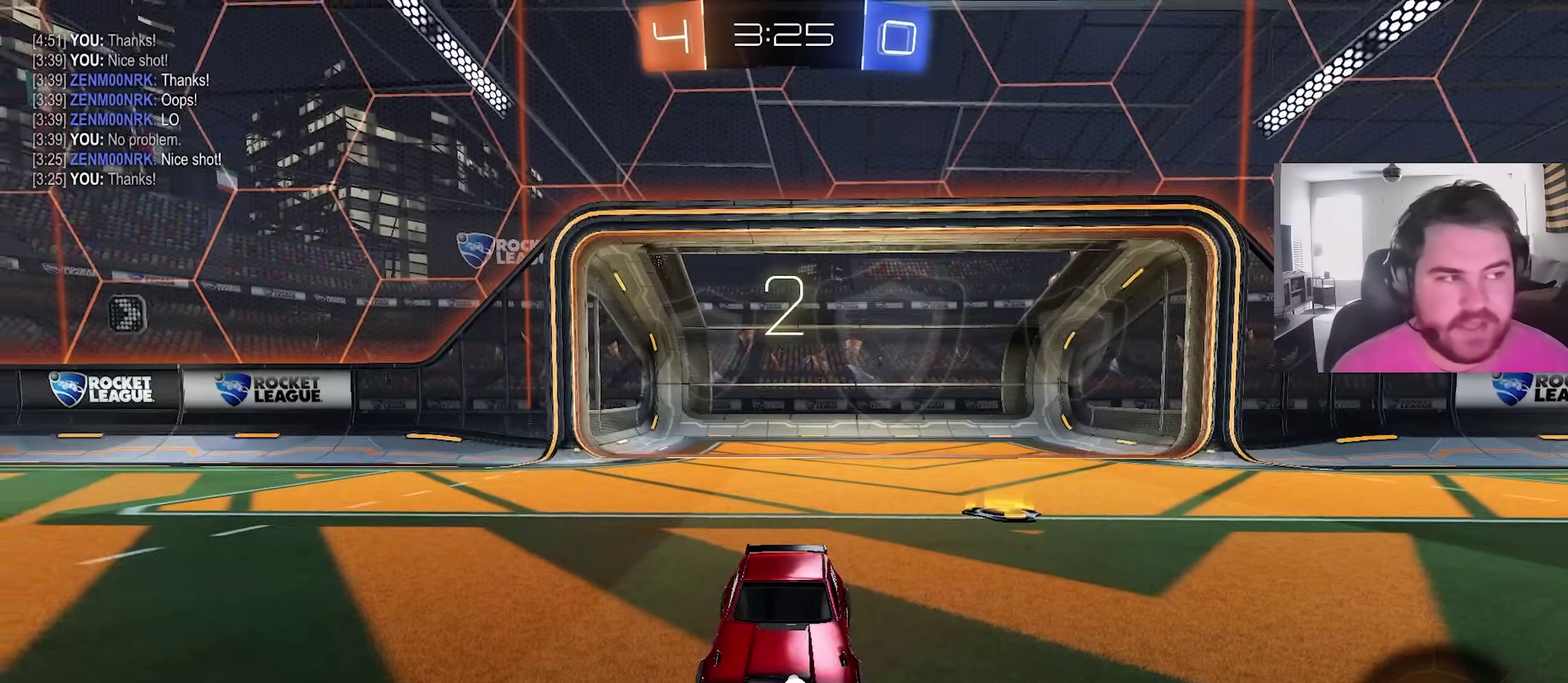
{"dt_ms": 300, "buttons": [], "left_stick": "up-left", "right_stick": "center"}
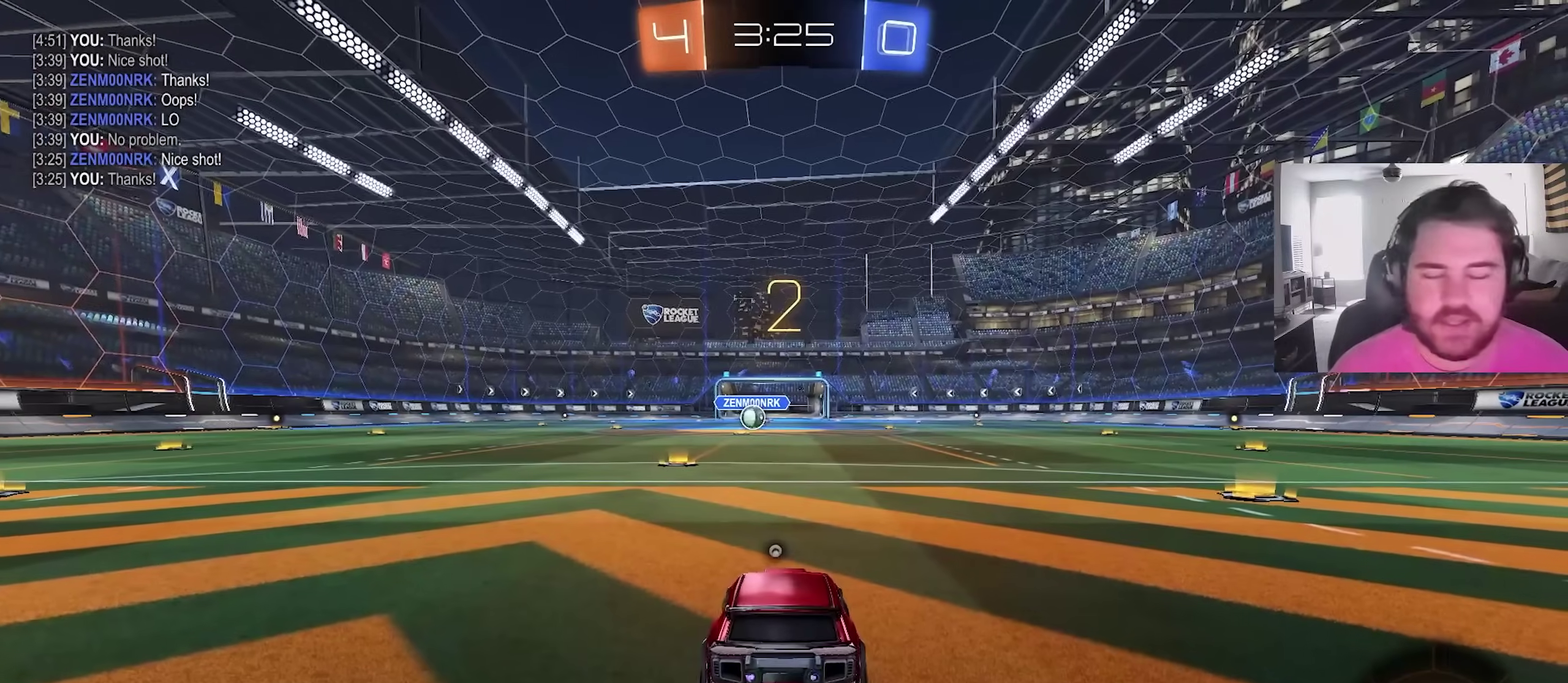
{"dt_ms": 700, "buttons": ["R2"], "left_stick": "center", "right_stick": "center", "events": [[33, "R2", "down"], [100, "left_stick", "center"], [450, "left_stick", "left"], [550, "left_stick", "up-left"], [600, "R2", "up"], [650, "left_stick", "center"], [700, "R2", "down"]]}
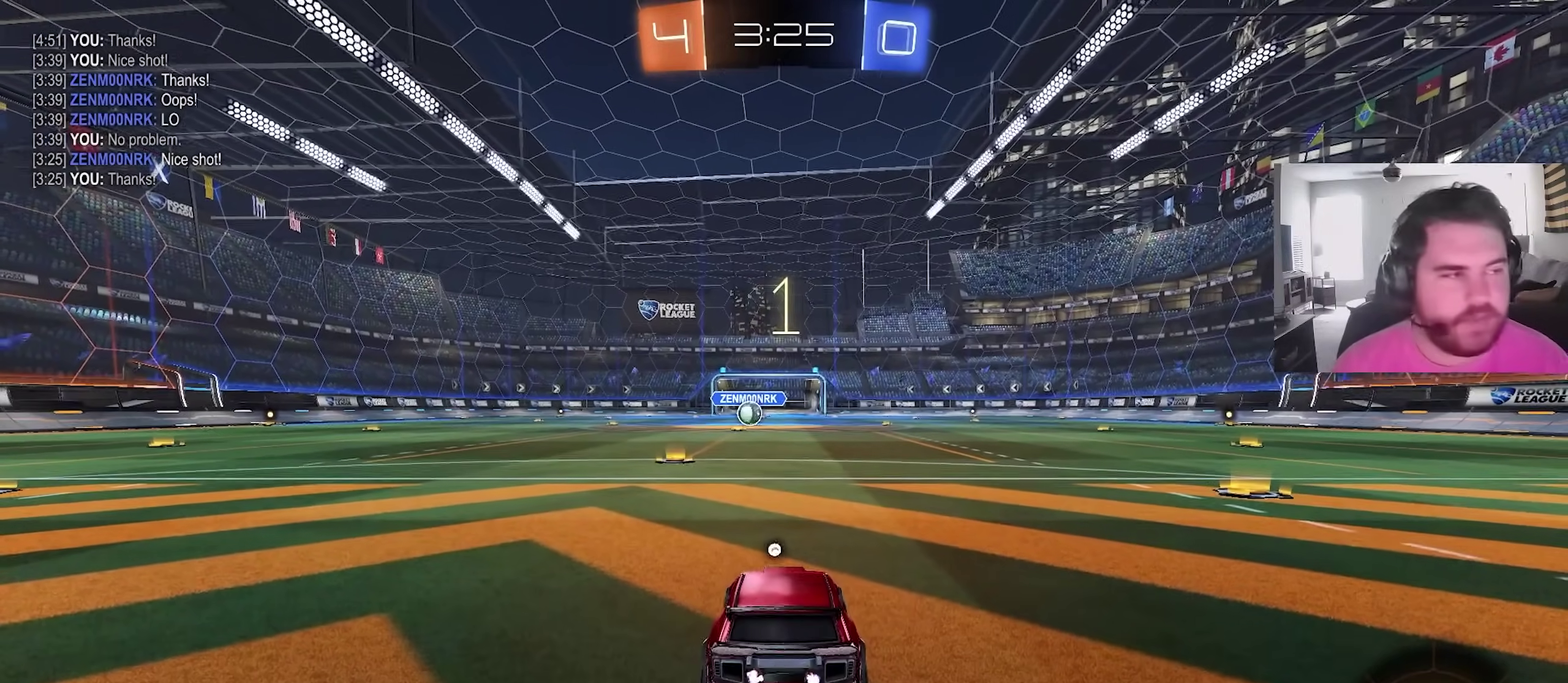
{"dt_ms": 500, "buttons": ["R2"], "left_stick": "center", "right_stick": "center", "events": [[83, "TRIANGLE", "down"], [200, "TRIANGLE", "up"]]}
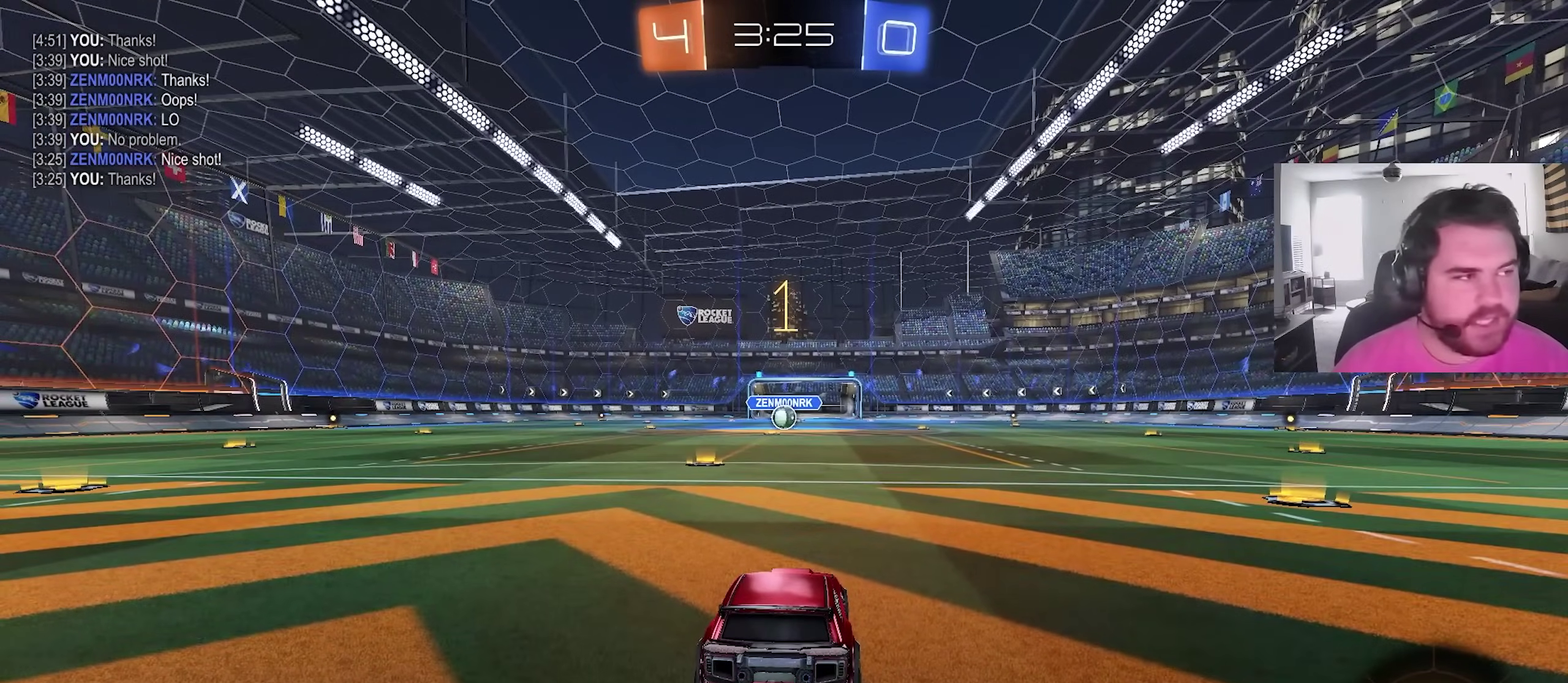
{"dt_ms": 400, "buttons": ["CIRCLE", "R2"], "left_stick": "up-left", "right_stick": "center", "events": [[117, "CIRCLE", "down"], [367, "left_stick", "up-left"]]}
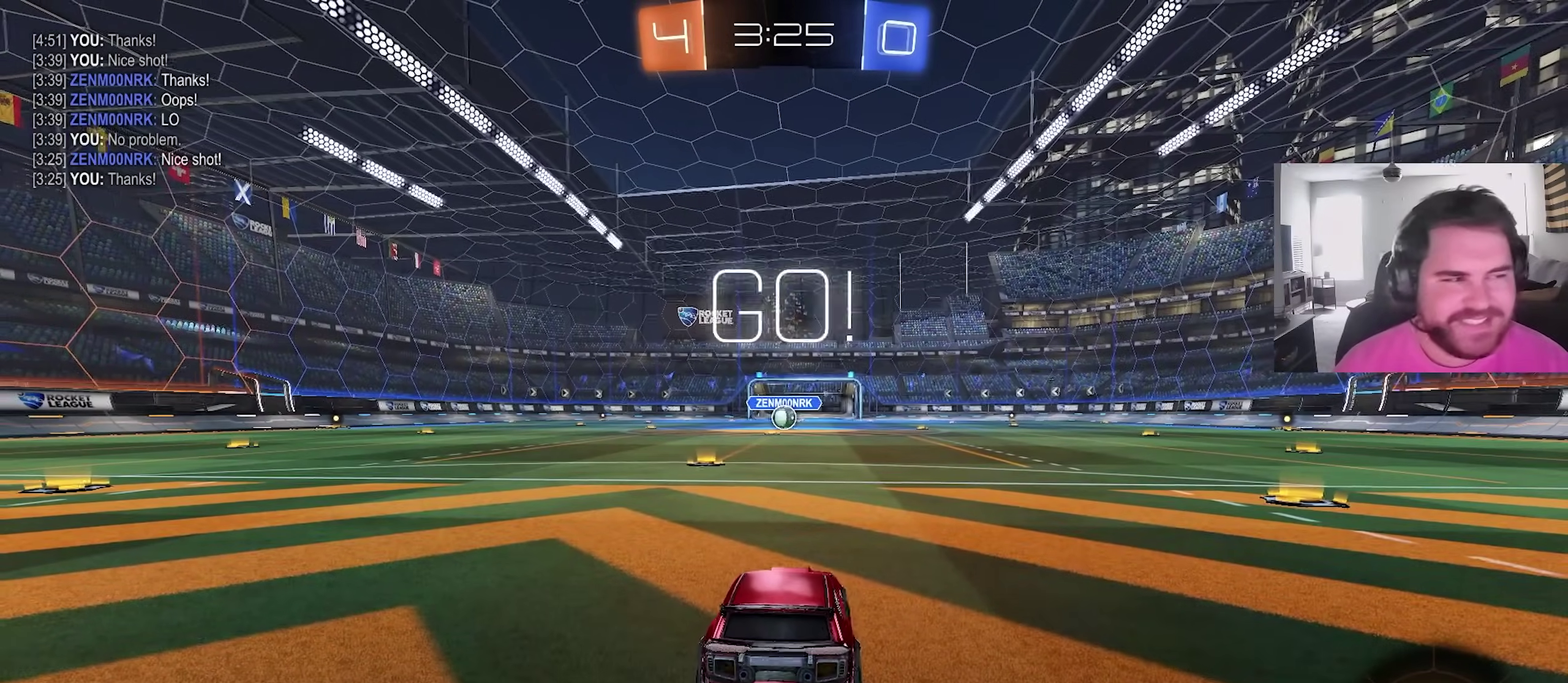
{"dt_ms": 600, "buttons": ["CIRCLE", "L1", "R2"], "left_stick": "up", "right_stick": "center", "events": [[83, "left_stick", "center"], [150, "CIRCLE", "up"], [250, "CIRCLE", "down"], [400, "left_stick", "up-right"], [533, "CROSS", "down"], [567, "left_stick", "up"], [583, "L1", "down"], [600, "CROSS", "up"]]}
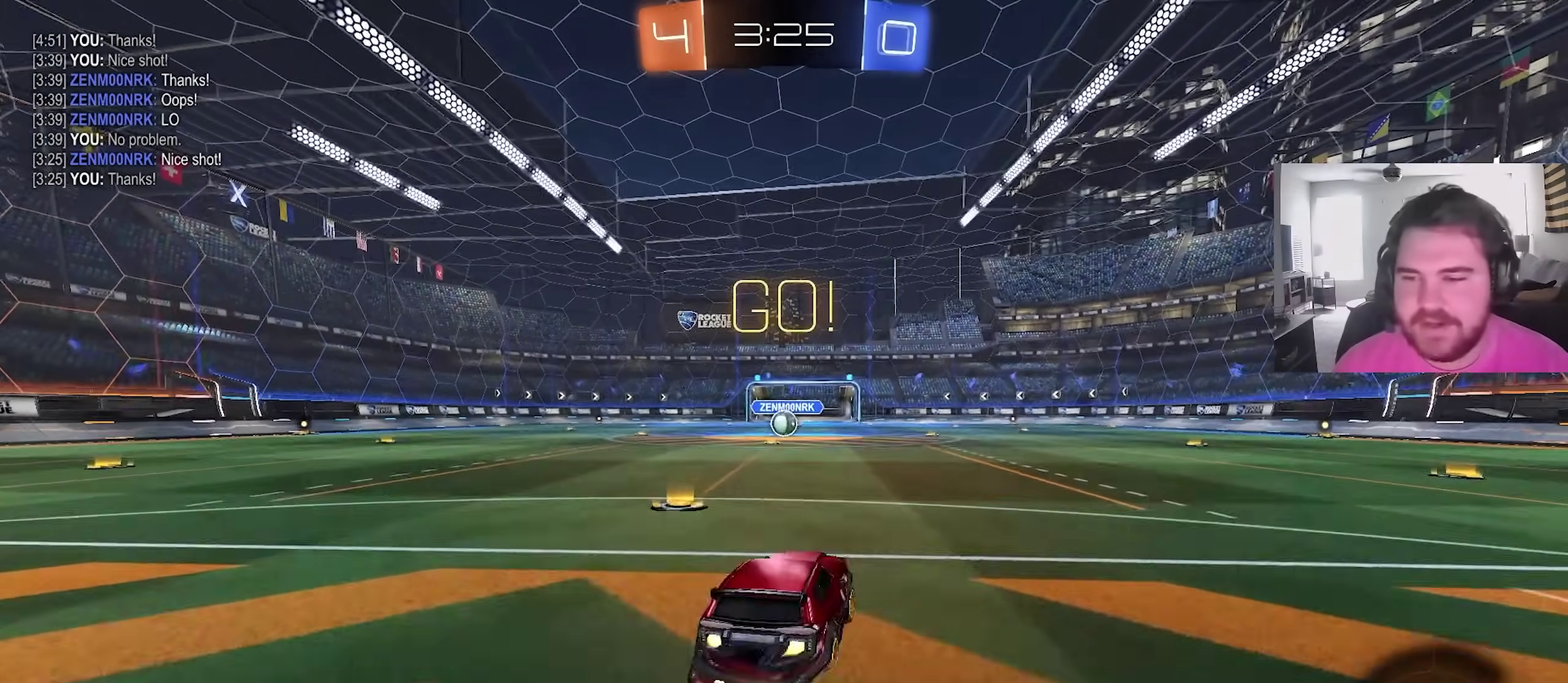
{"dt_ms": 300, "buttons": ["CIRCLE", "TRIANGLE", "L1"], "left_stick": "down", "right_stick": "center", "events": [[17, "left_stick", "up-left"], [67, "CROSS", "down"], [83, "R2", "up"], [100, "left_stick", "down"], [167, "CROSS", "up"], [233, "TRIANGLE", "down"]]}
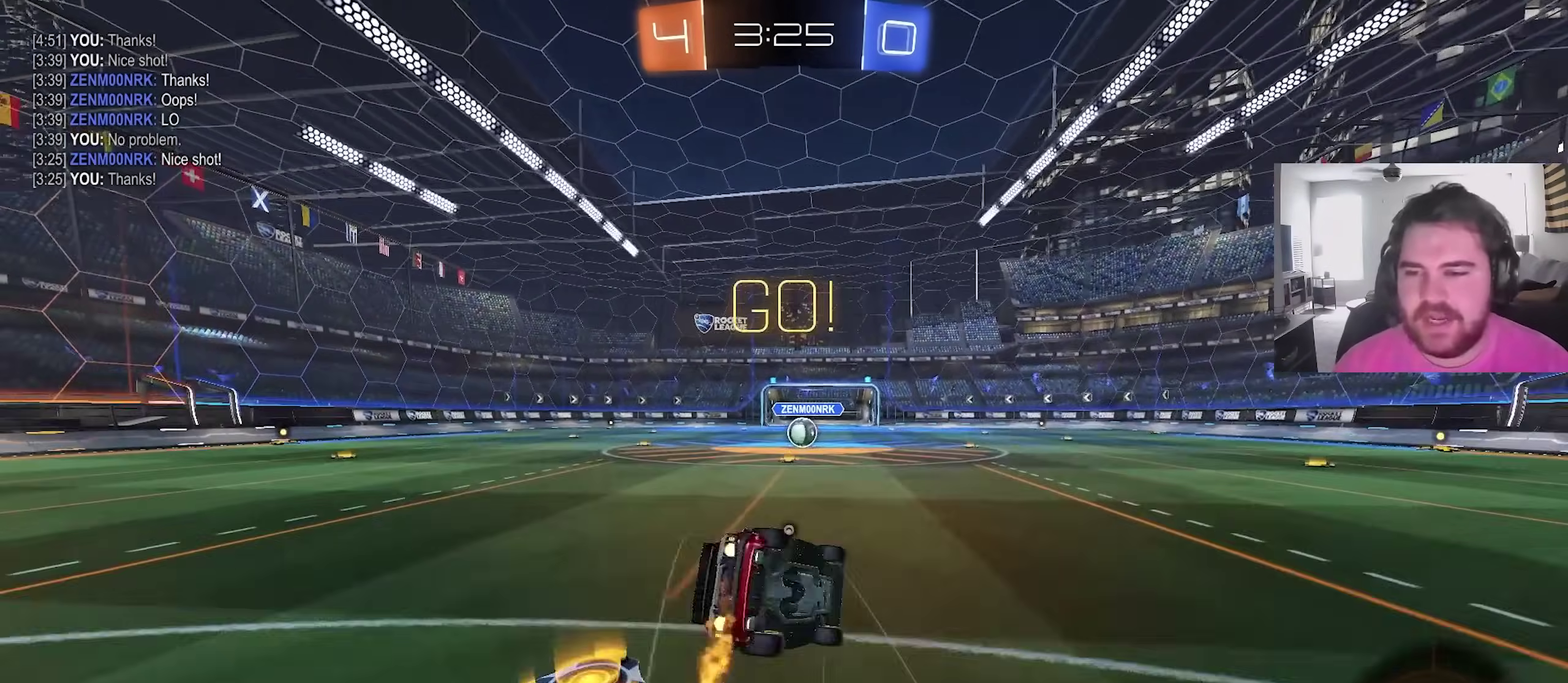
{"dt_ms": 700, "buttons": ["R2"], "left_stick": "center", "right_stick": "center", "events": [[33, "TRIANGLE", "up"], [83, "left_stick", "down-left"], [133, "TRIANGLE", "down"], [217, "TRIANGLE", "up"], [267, "CIRCLE", "up"], [433, "R2", "down"], [450, "CIRCLE", "down"], [533, "CIRCLE", "up"], [633, "L1", "up"], [633, "left_stick", "center"]]}
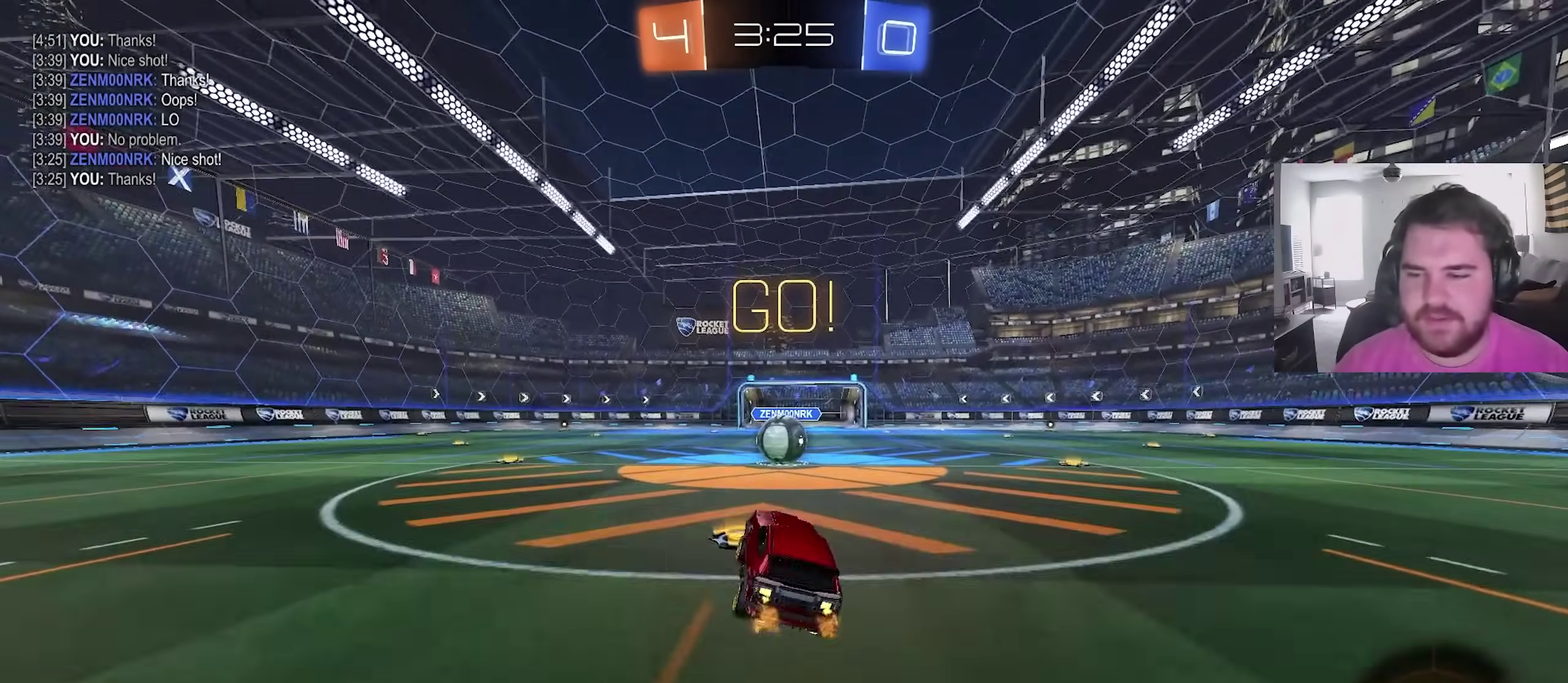
{"dt_ms": 400, "buttons": ["CROSS", "R2"], "left_stick": "up-right", "right_stick": "center", "events": [[333, "CROSS", "down"], [350, "left_stick", "up-right"]]}
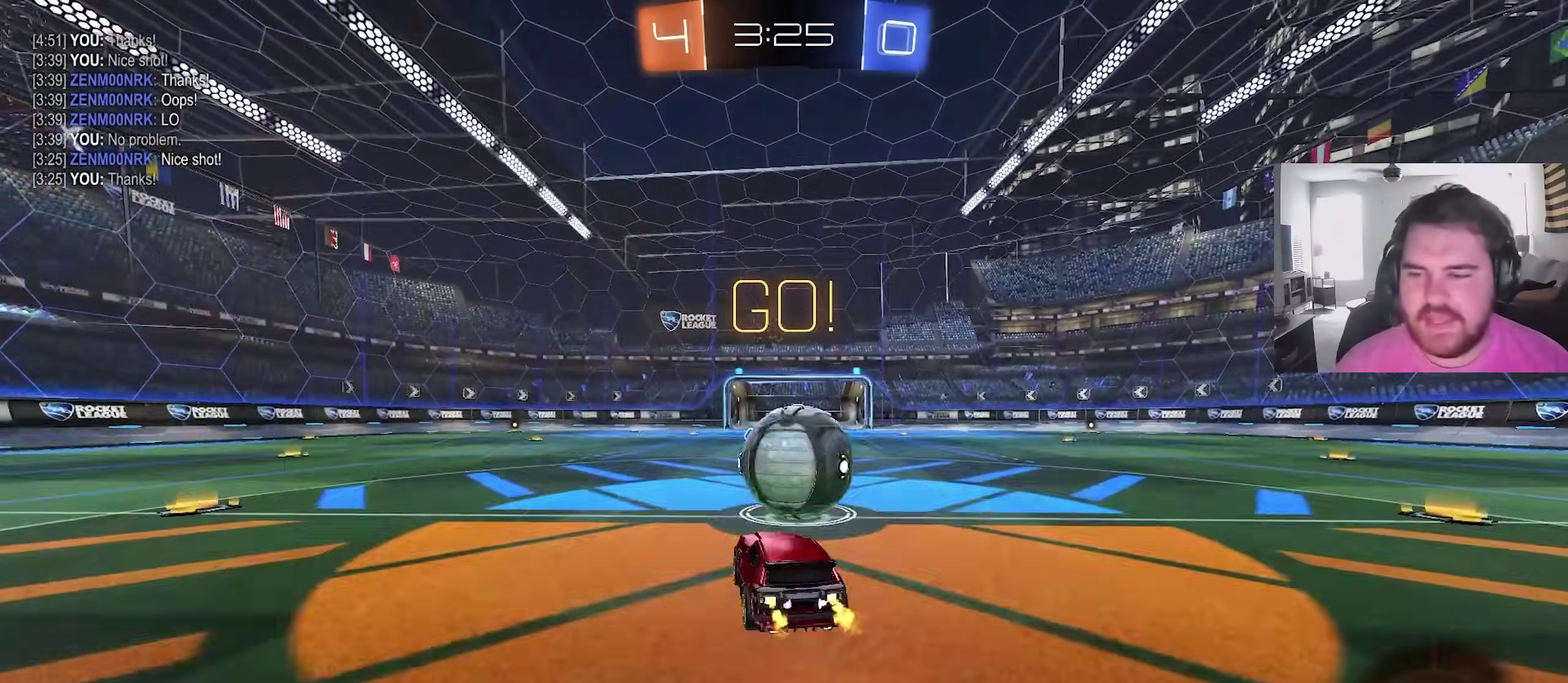
{"dt_ms": 600, "buttons": ["L1", "R2"], "left_stick": "right", "right_stick": "center", "events": [[33, "CROSS", "up"], [67, "CROSS", "down"], [83, "left_stick", "right"], [183, "left_stick", "down-right"], [433, "CROSS", "up"], [467, "L1", "down"], [583, "left_stick", "right"]]}